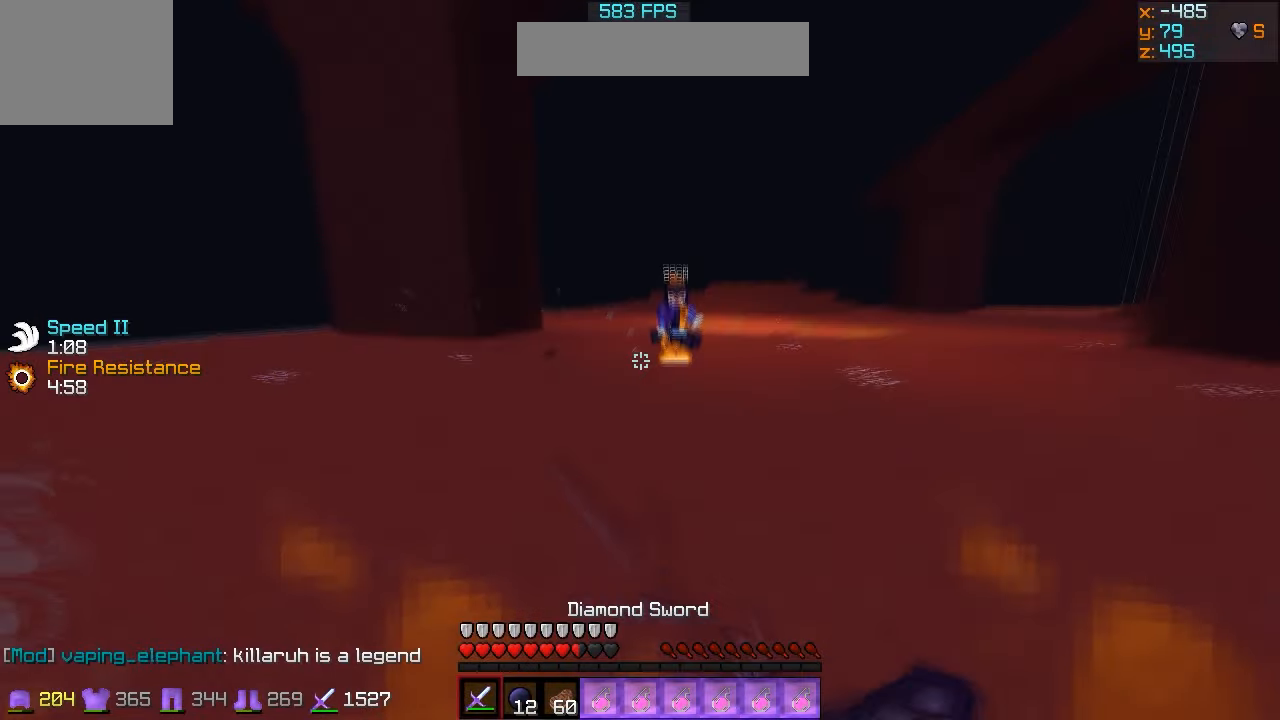
Gameplay with keyboard; each line is a JSON object with the keys held at the frame after it. "events" lists presses ("down") and releases ("up") of "a", "d", "s" and "w" between this image and that frame as [ms after this image, input, new state], when the widget could be followed in between. No other keys are recorded. Mouse input is not recorded.
{"keys": ["a", "w"], "events": [[334, "d", "up"], [334, "w", "up"], [400, "a", "down"], [400, "w", "down"]]}
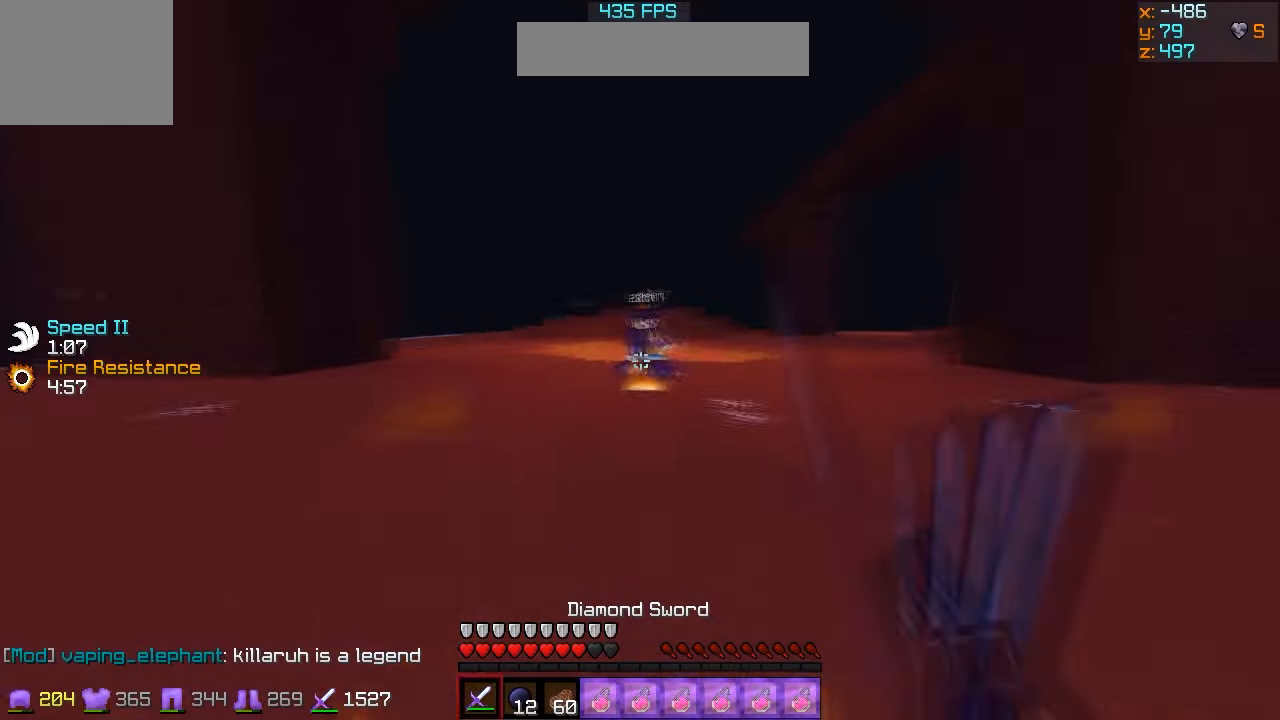
{"keys": ["d"], "events": [[234, "w", "up"], [267, "a", "up"], [300, "d", "down"]]}
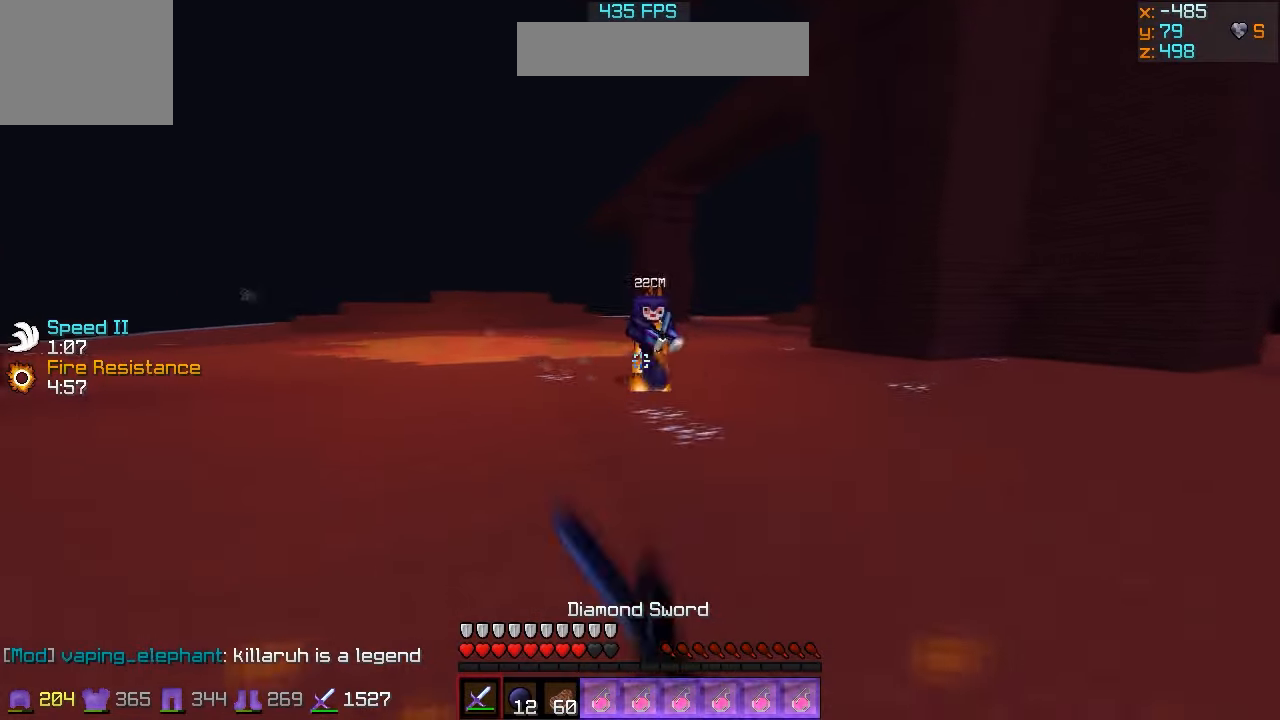
{"keys": ["a", "w"], "events": [[34, "d", "up"], [67, "a", "down"], [100, "w", "down"]]}
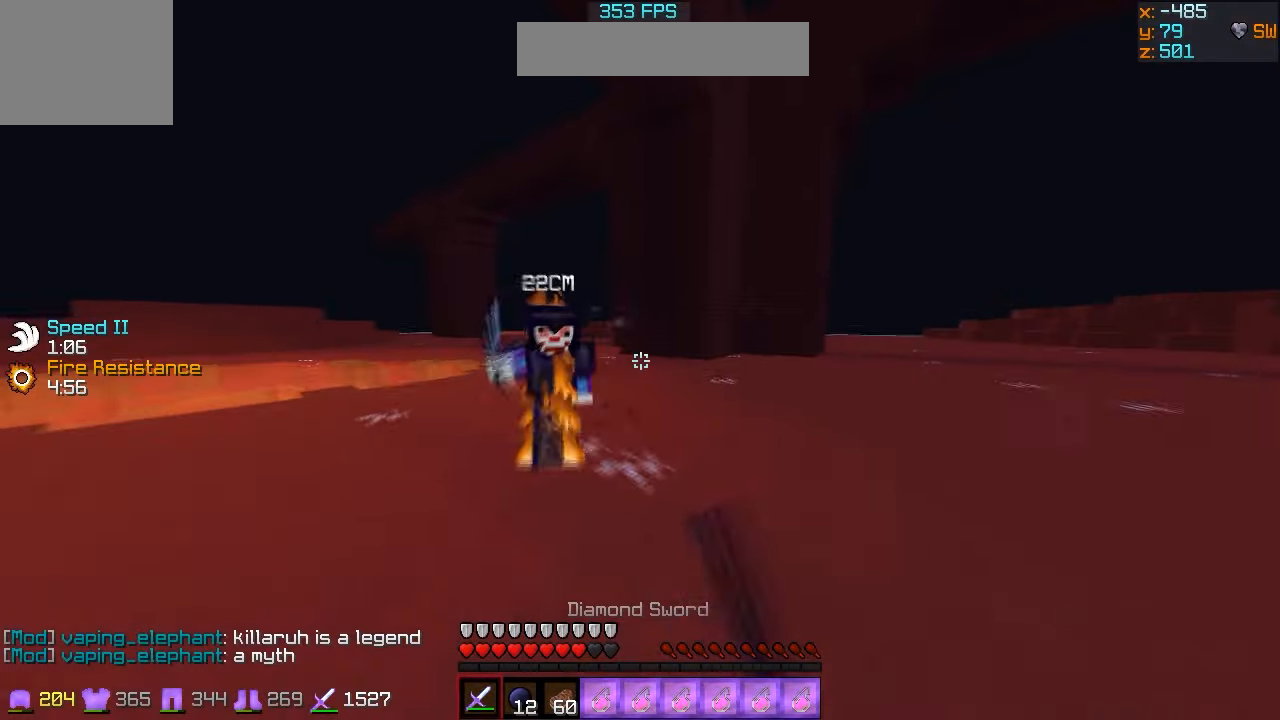
{"keys": ["a", "w"], "events": [[167, "w", "up"], [400, "w", "down"]]}
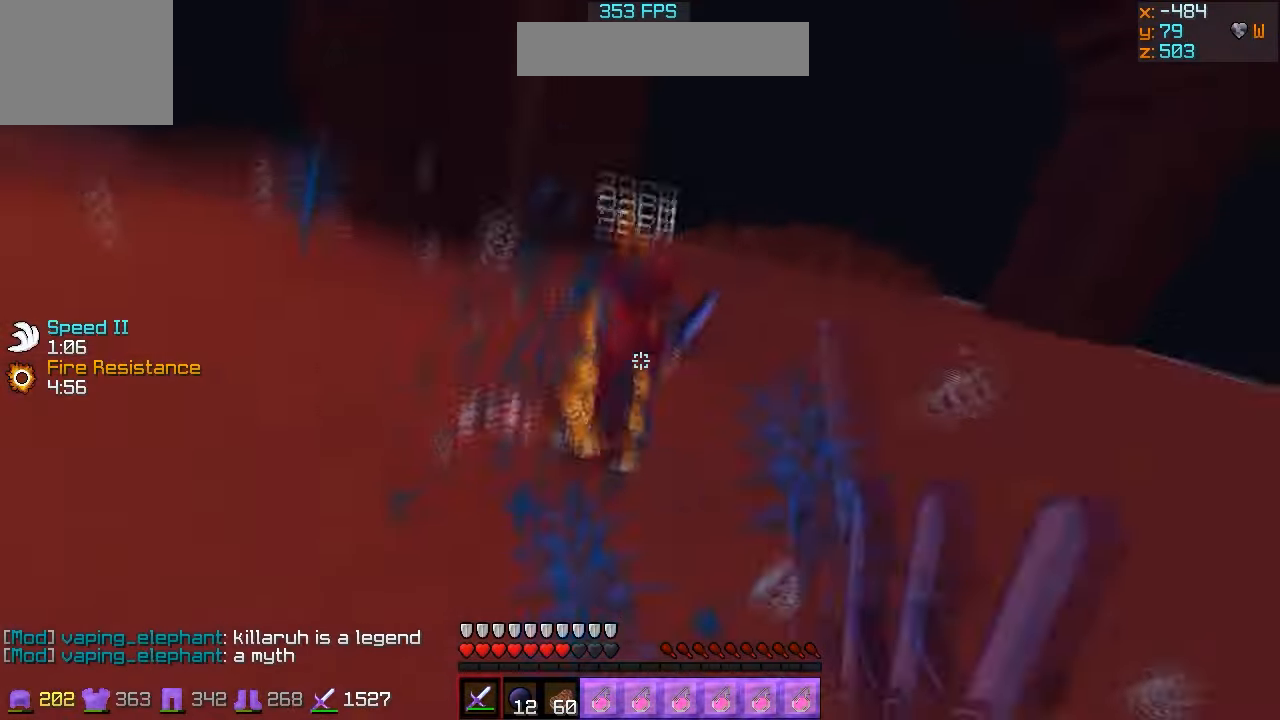
{"keys": ["d", "w"], "events": [[34, "a", "up"], [500, "d", "down"]]}
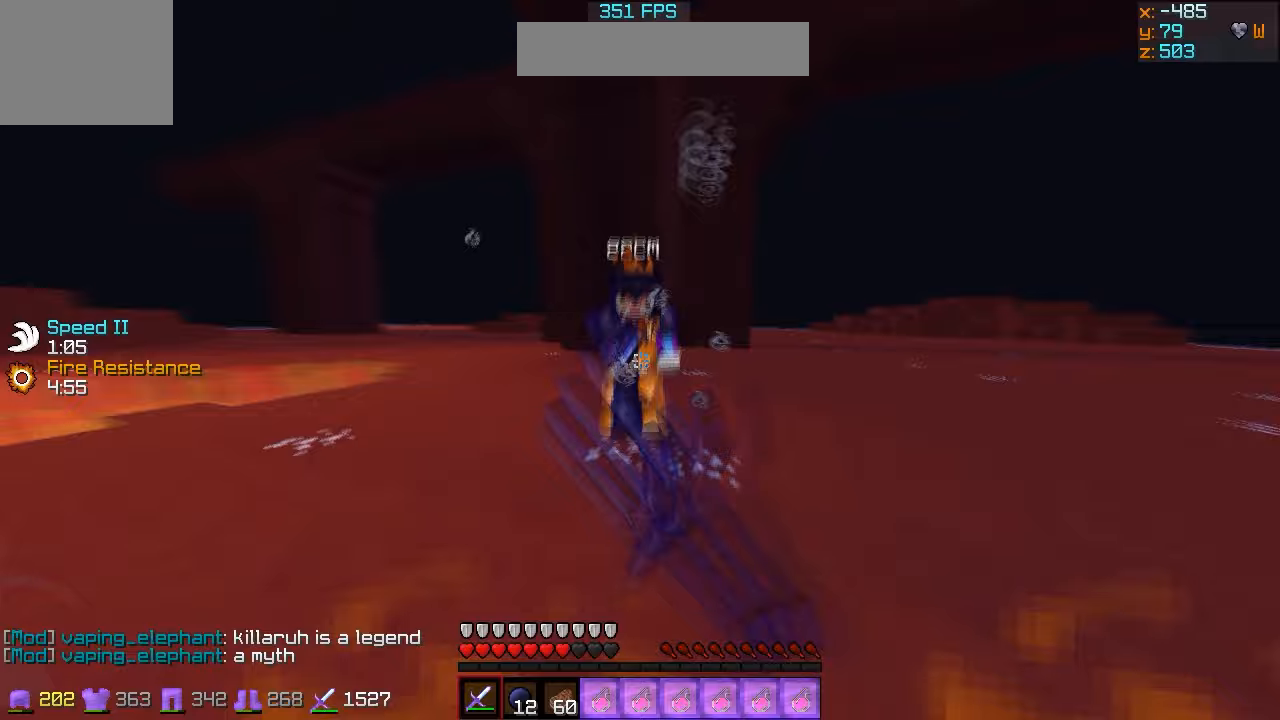
{"keys": [], "events": [[167, "d", "up"], [367, "a", "down"], [467, "a", "up"], [467, "w", "up"]]}
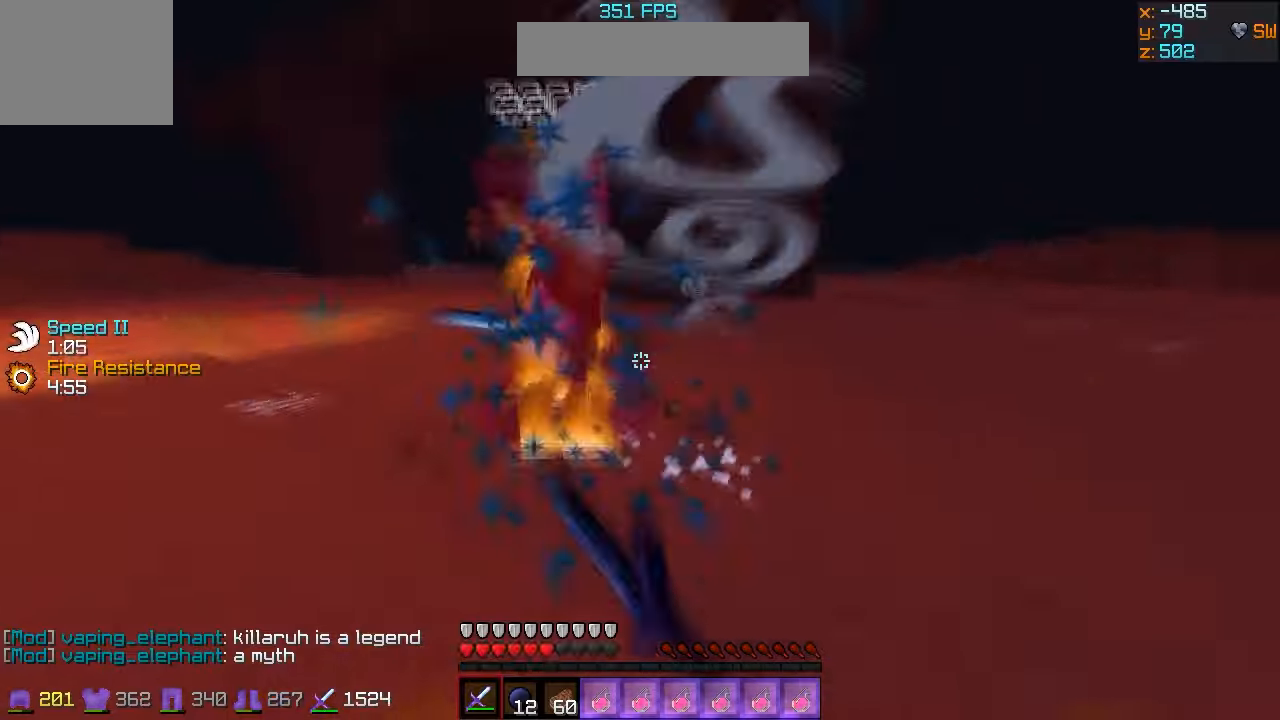
{"keys": [], "events": [[67, "w", "down"], [467, "w", "up"]]}
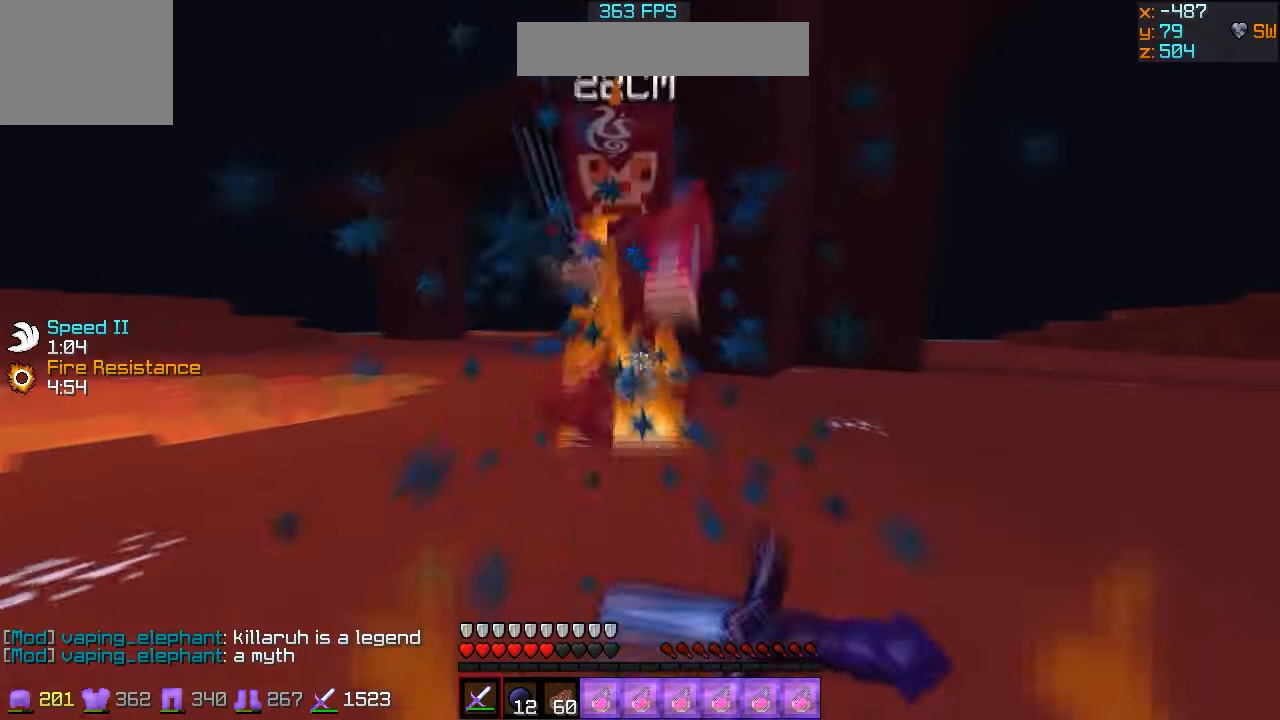
{"keys": ["d"], "events": [[100, "w", "down"], [367, "d", "down"], [467, "w", "up"]]}
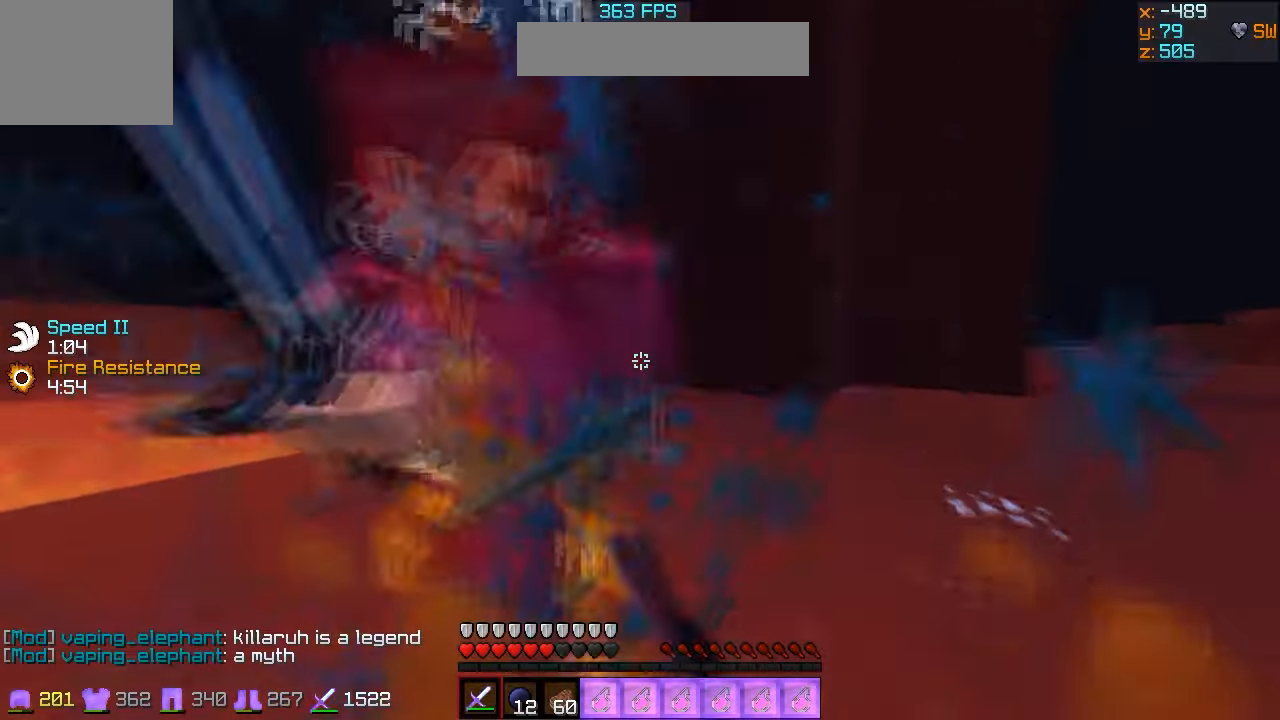
{"keys": ["a", "w"], "events": [[67, "w", "down"], [167, "d", "up"], [367, "a", "down"]]}
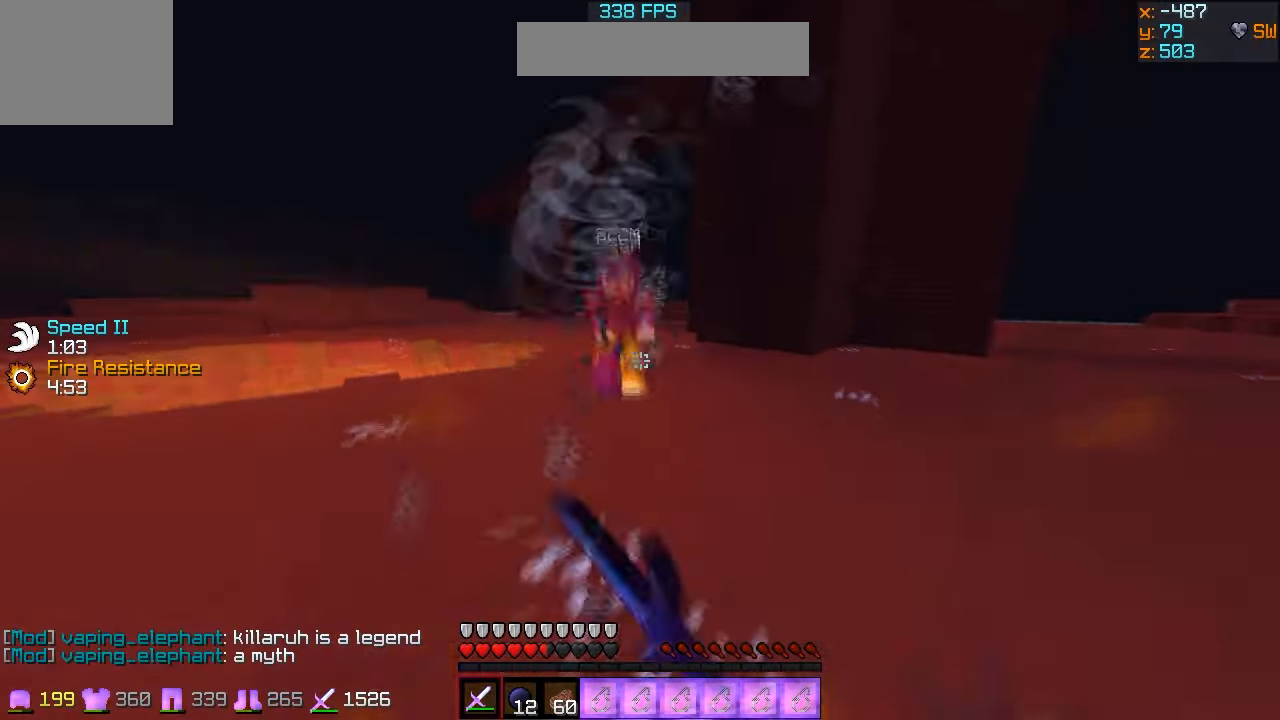
{"keys": ["a", "w"], "events": []}
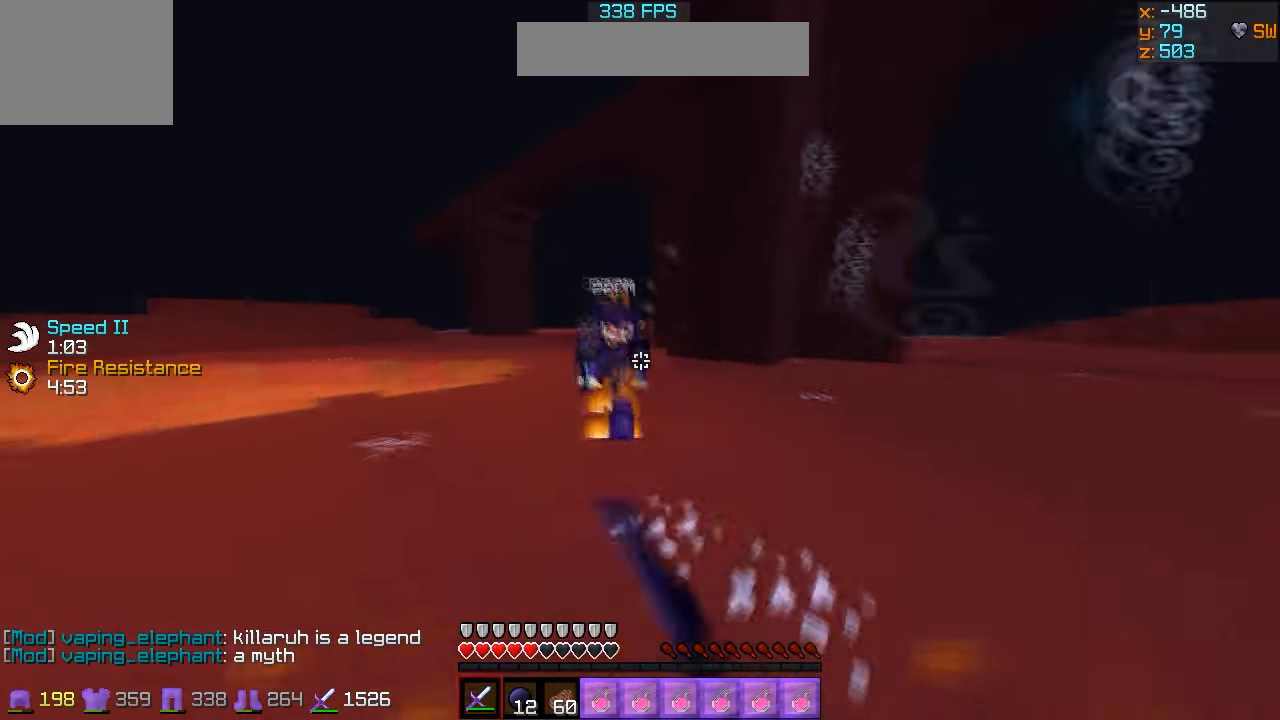
{"keys": ["a", "w"], "events": []}
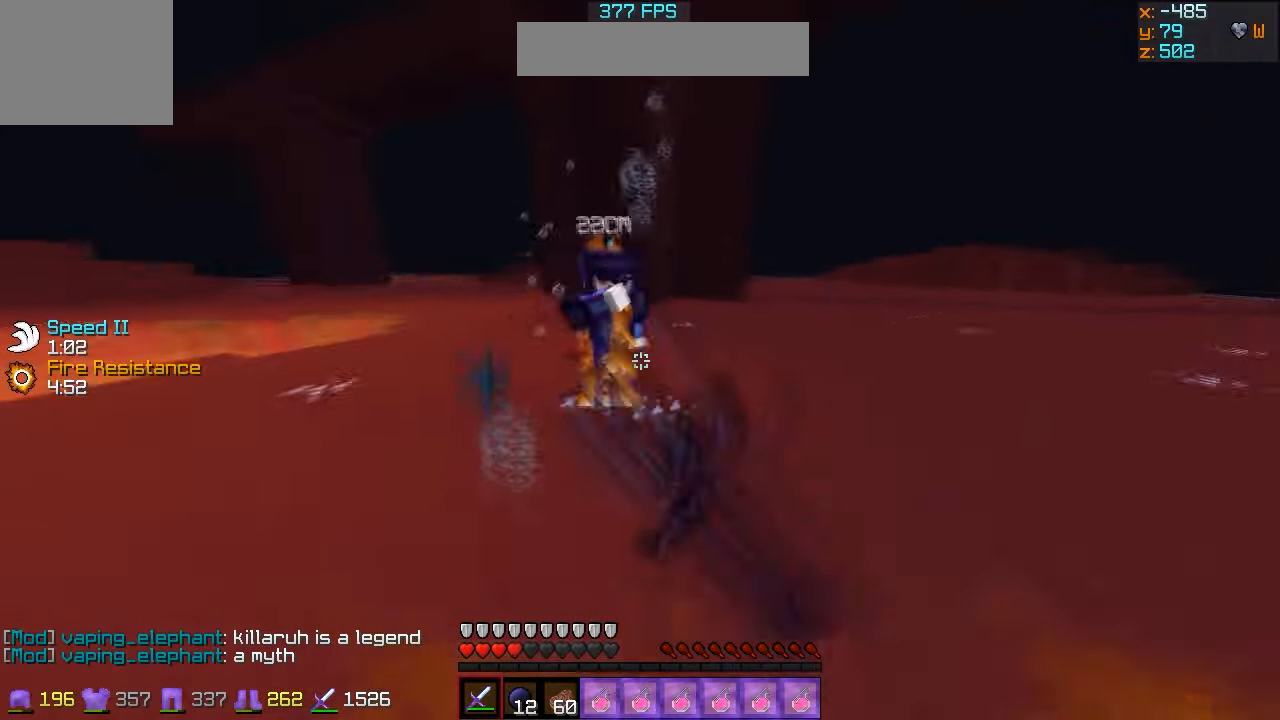
{"keys": ["d", "w"], "events": [[67, "a", "up"], [267, "d", "down"]]}
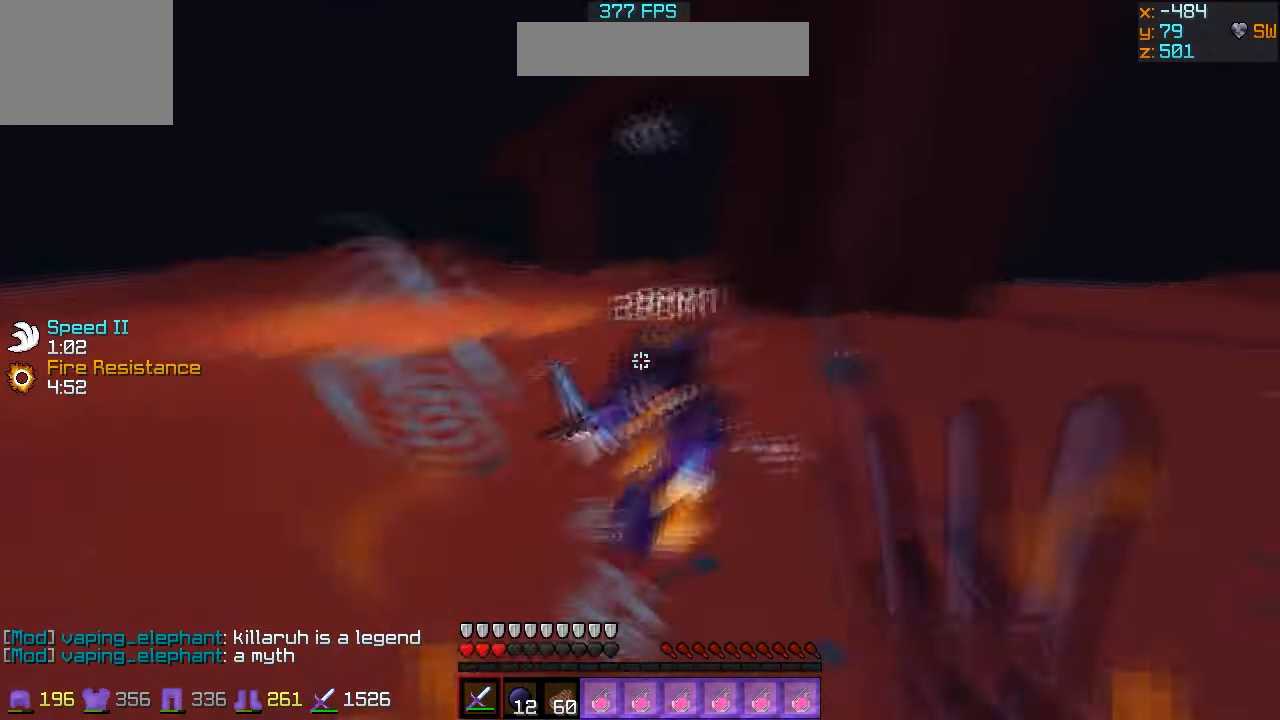
{"keys": ["s"], "events": [[333, "d", "up"], [400, "s", "down"], [433, "w", "up"]]}
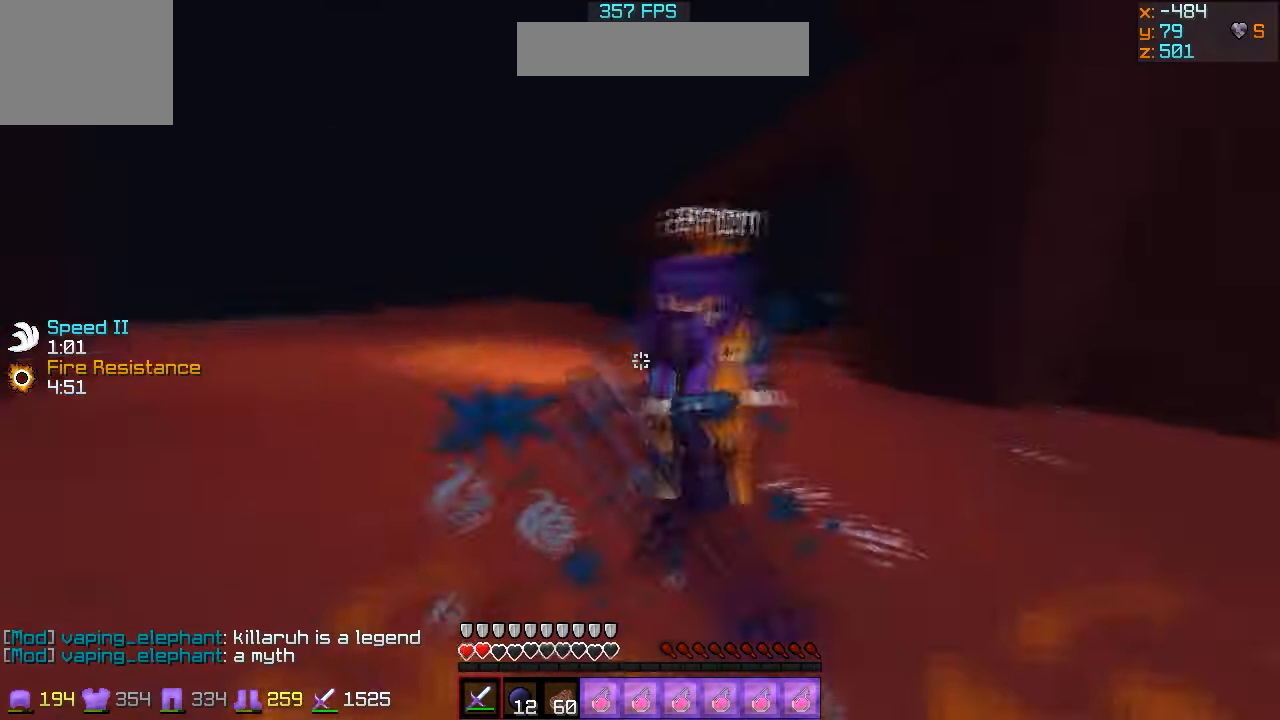
{"keys": ["w"], "events": [[400, "w", "down"], [467, "s", "up"]]}
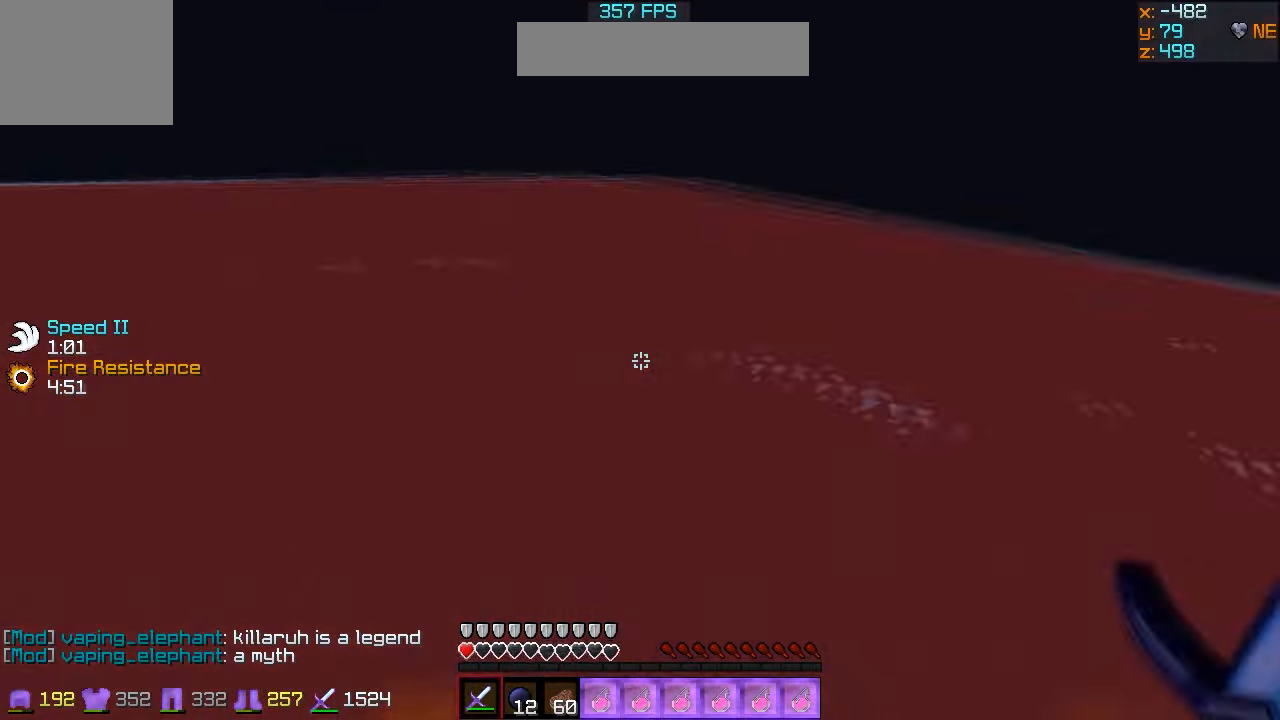
{"keys": ["d"], "events": [[467, "w", "up"], [500, "d", "down"]]}
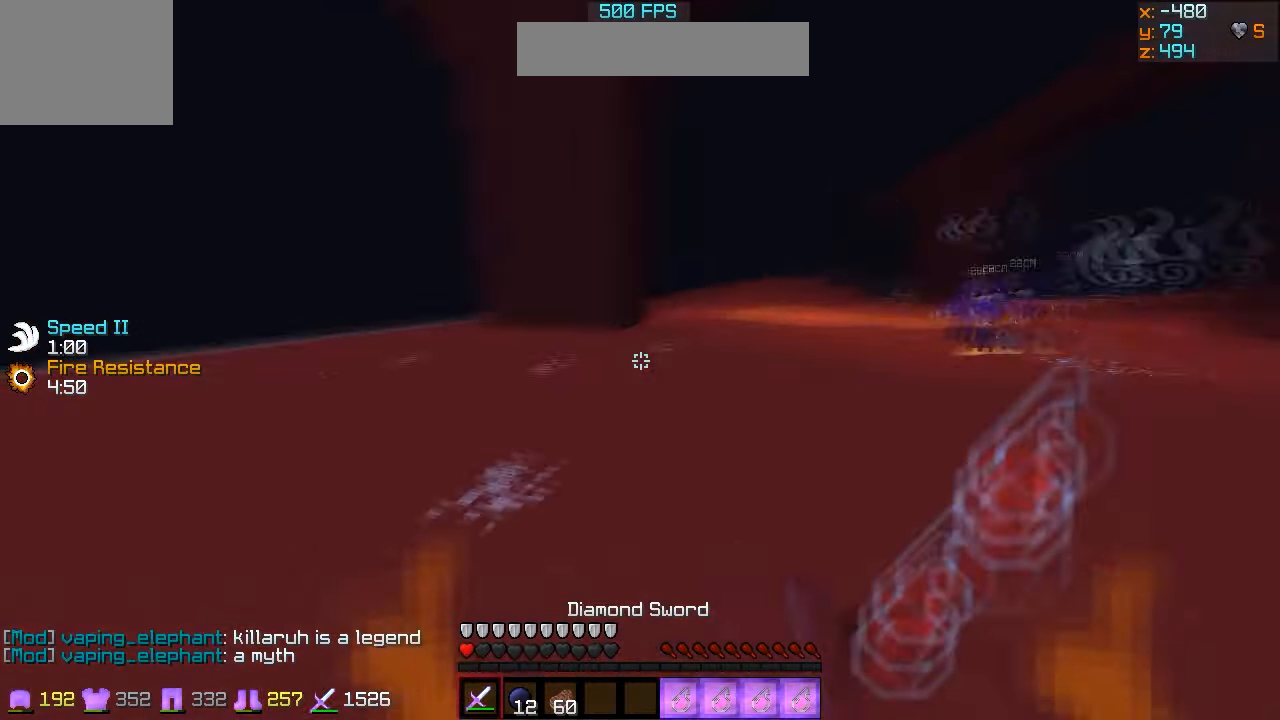
{"keys": ["s"], "events": [[67, "w", "down"], [233, "d", "up"], [233, "w", "up"], [366, "d", "down"], [400, "s", "down"], [466, "d", "up"]]}